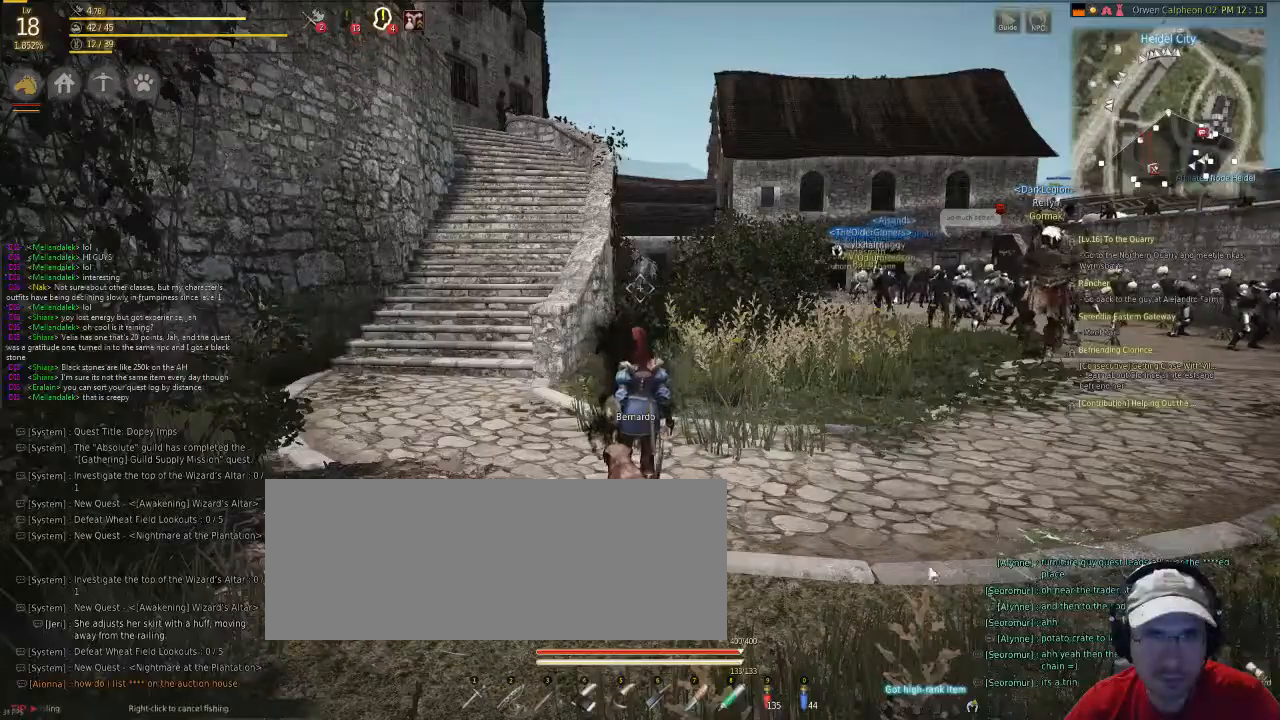
Gameplay with keyboard and mouse; each line is a JSON object with the keys and mouse buttons held at the frame after it. "events" lists presses ("down") and releases ("up") of "c", "d", "f", "g", "num5", "shift", "space", "v", "x", "z", "mouse_left" and "mouse_right" between this image and that frame as [ms after this image, input, new state], when the widget could be followed in between. "mouse_left", "mouse_right" = the "left", "right" buttons of the "mouse" list. No other keys are recorded. Mouse movement is not recorded.
{"keys": [], "mouse": [], "events": []}
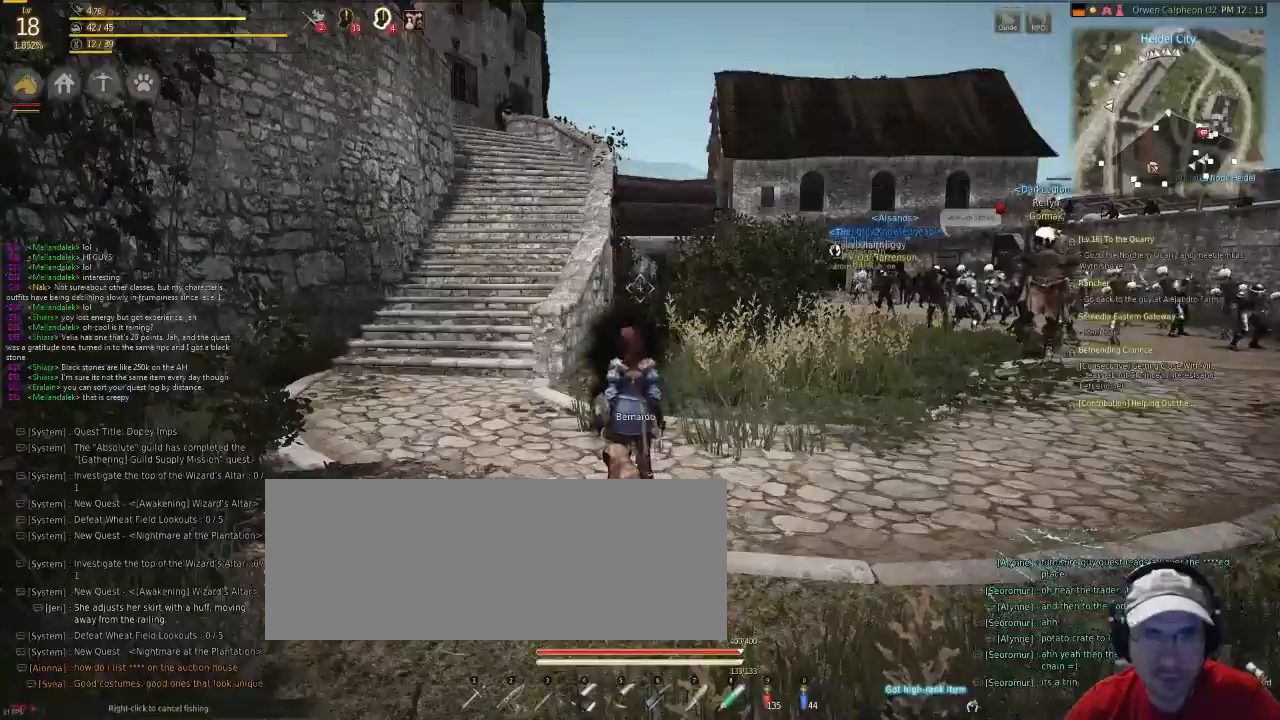
{"keys": [], "mouse": ["right"], "events": [[100, "mouse_right", "down"]]}
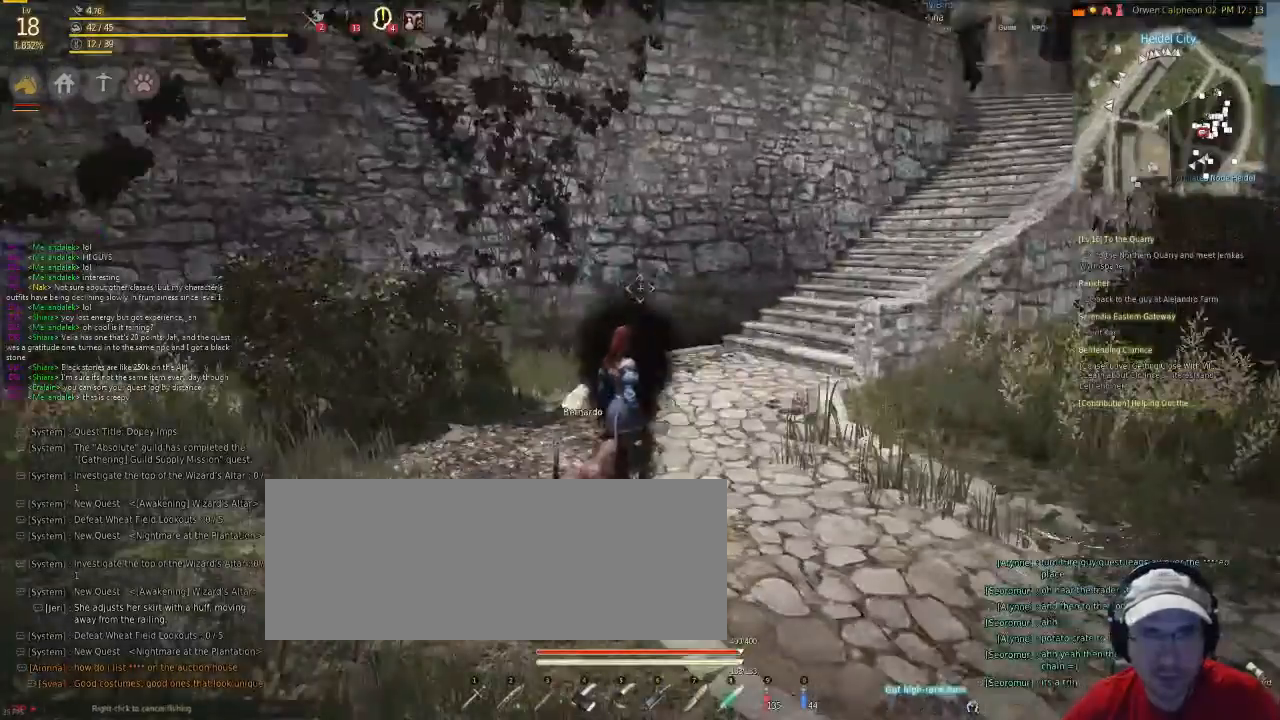
{"keys": [], "mouse": [], "events": [[434, "mouse_right", "up"]]}
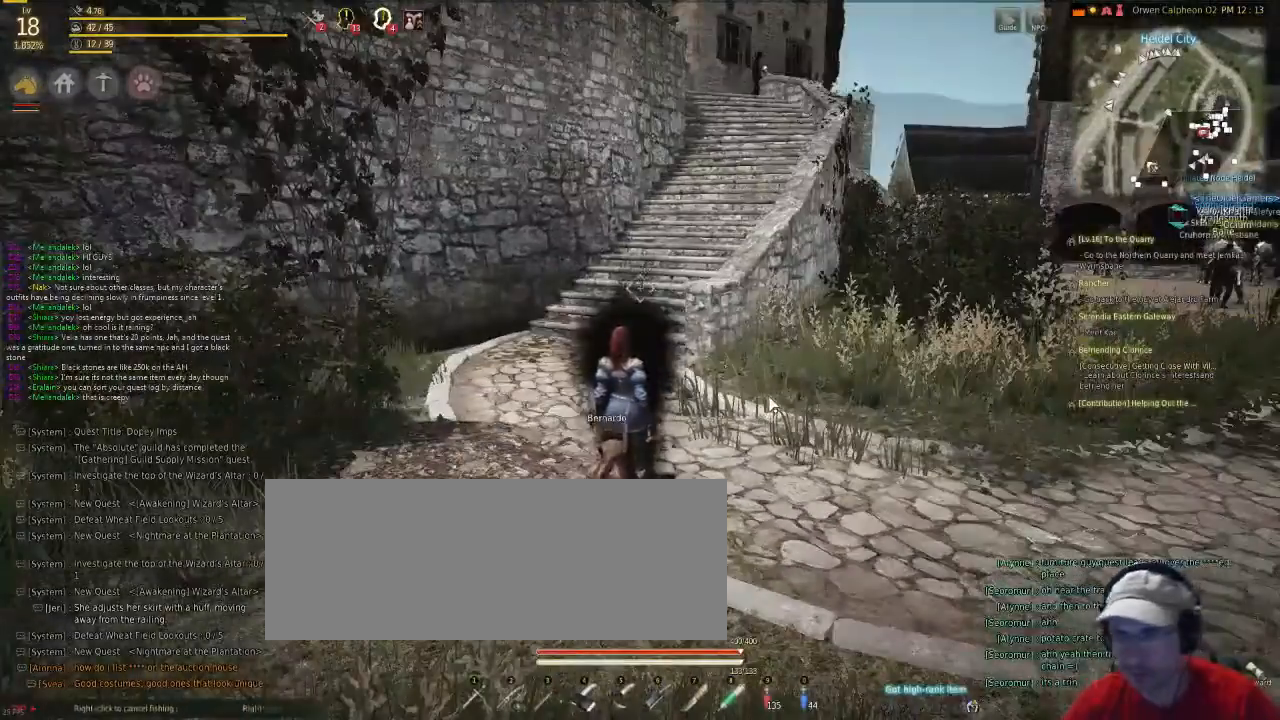
{"keys": [], "mouse": [], "events": []}
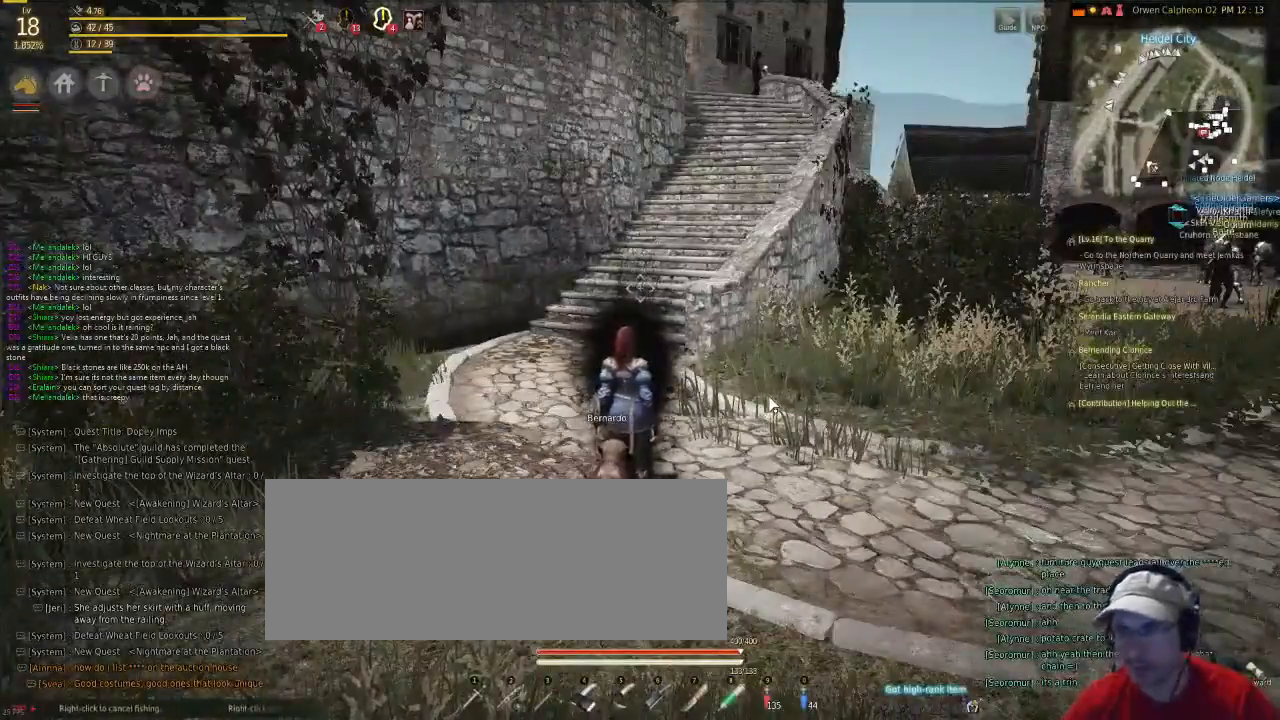
{"keys": [], "mouse": [], "events": []}
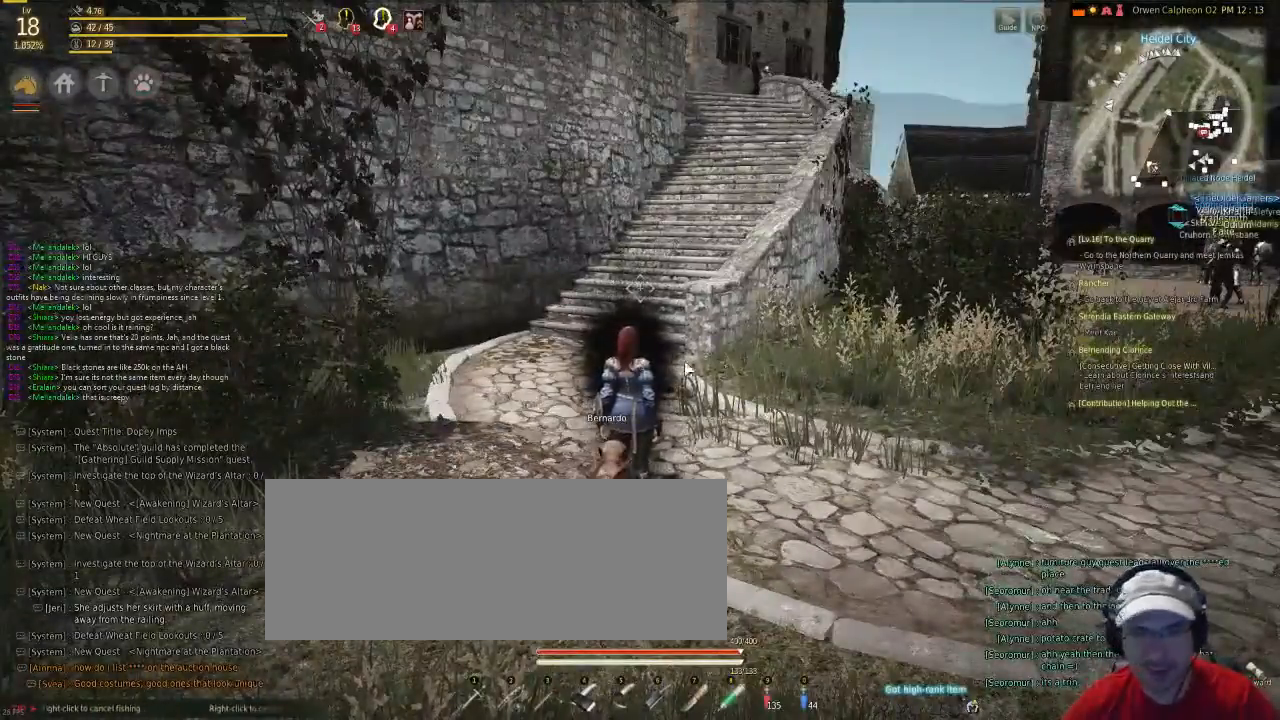
{"keys": ["f"], "mouse": [], "events": [[268, "f", "down"]]}
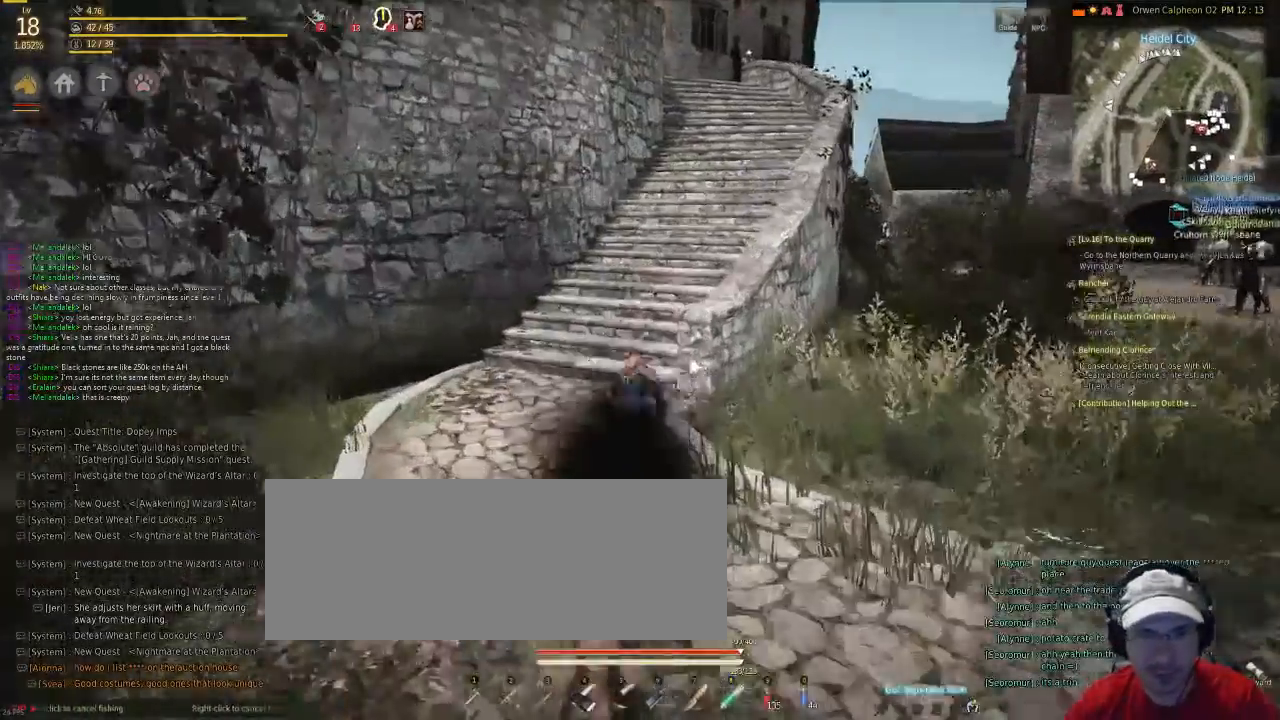
{"keys": [], "mouse": [], "events": [[201, "f", "up"]]}
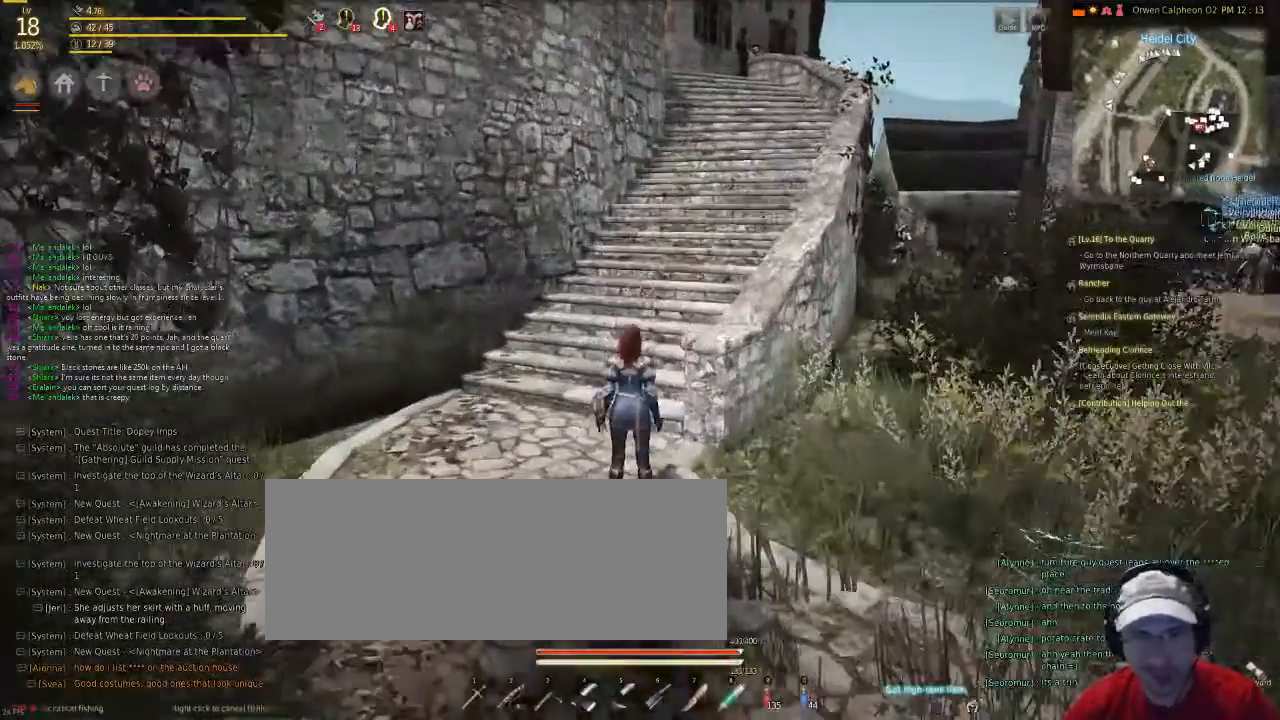
{"keys": [], "mouse": [], "events": [[234, "mouse_right", "down"], [401, "mouse_right", "up"]]}
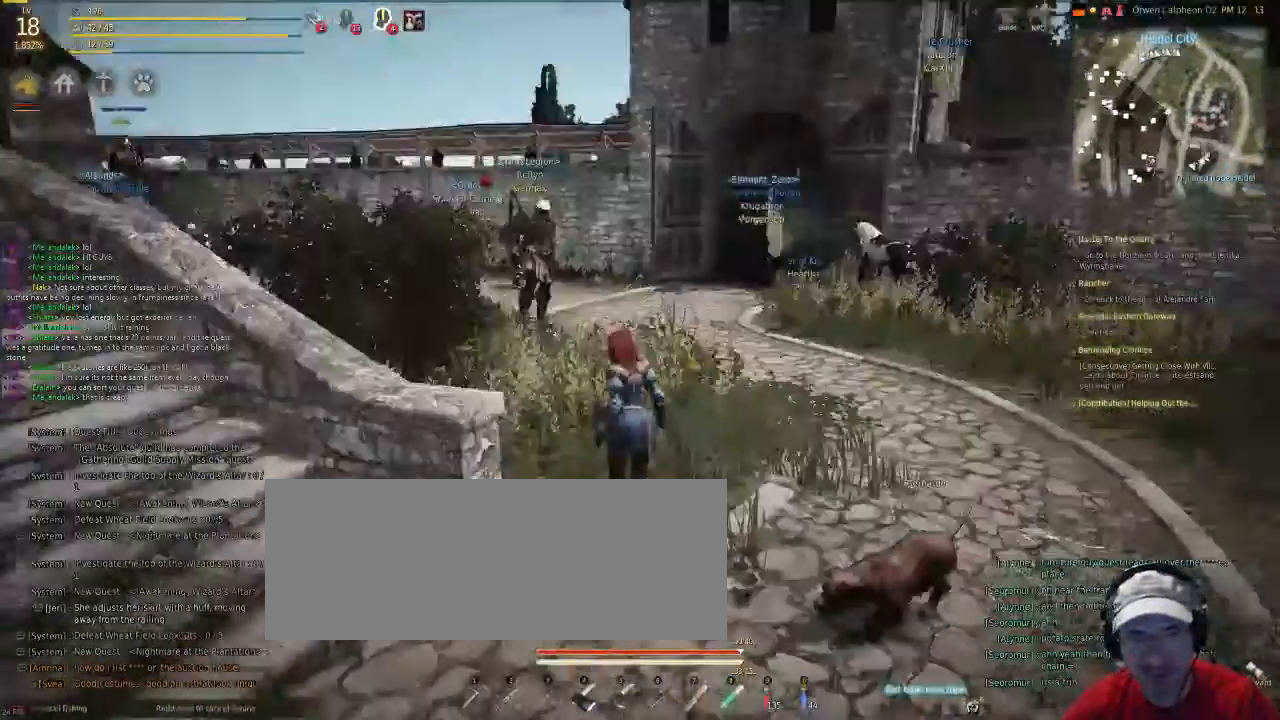
{"keys": ["f", "v"], "mouse": [], "events": [[167, "f", "down"], [401, "v", "down"]]}
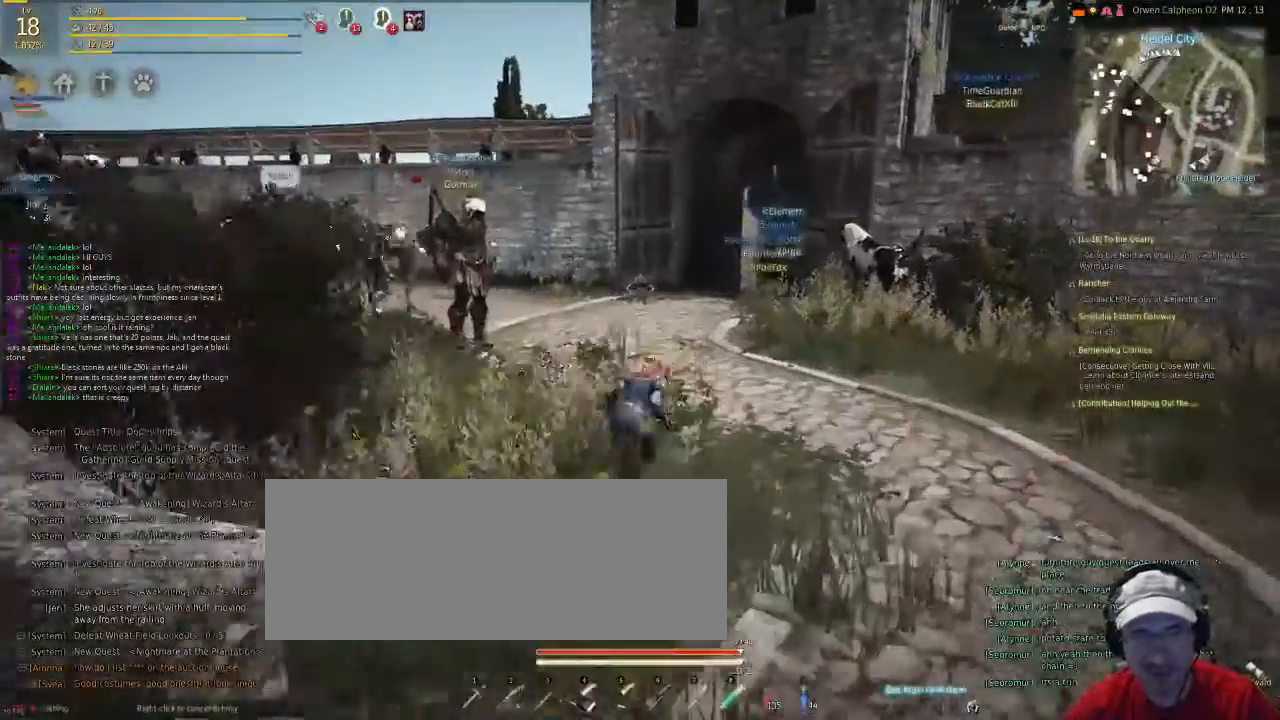
{"keys": ["f"], "mouse": [], "events": [[335, "v", "up"]]}
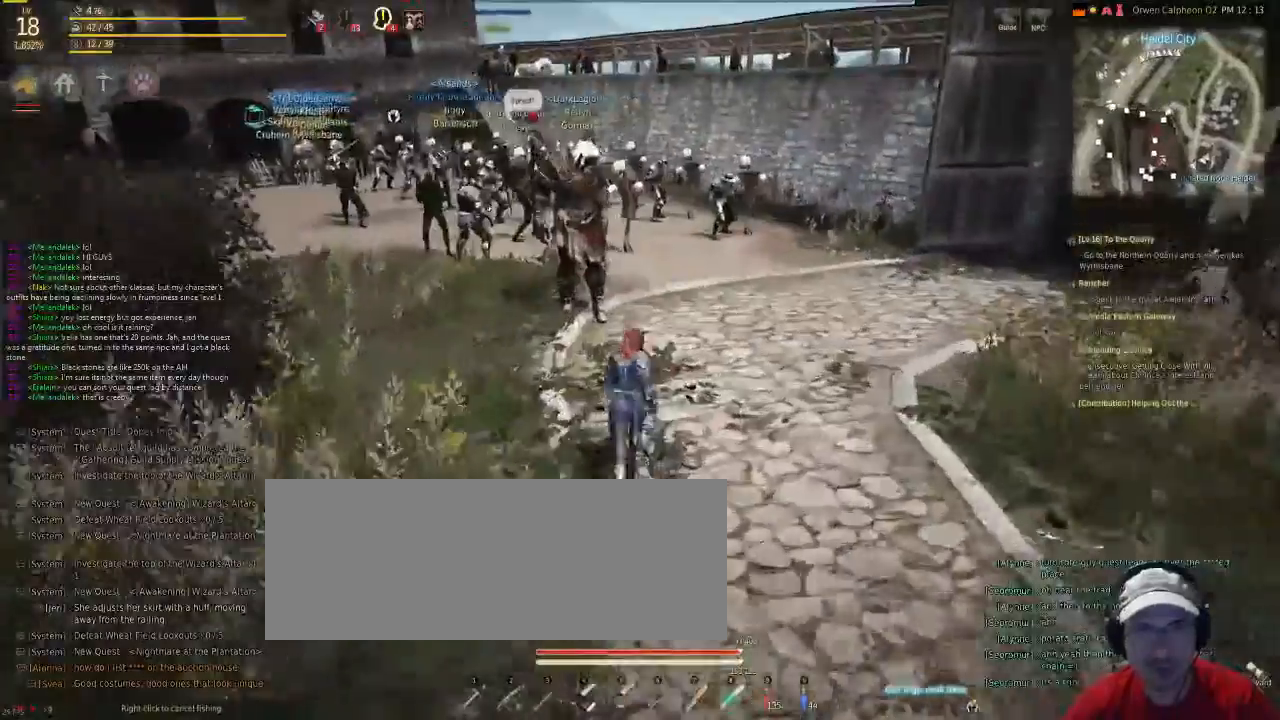
{"keys": ["f"], "mouse": [], "events": []}
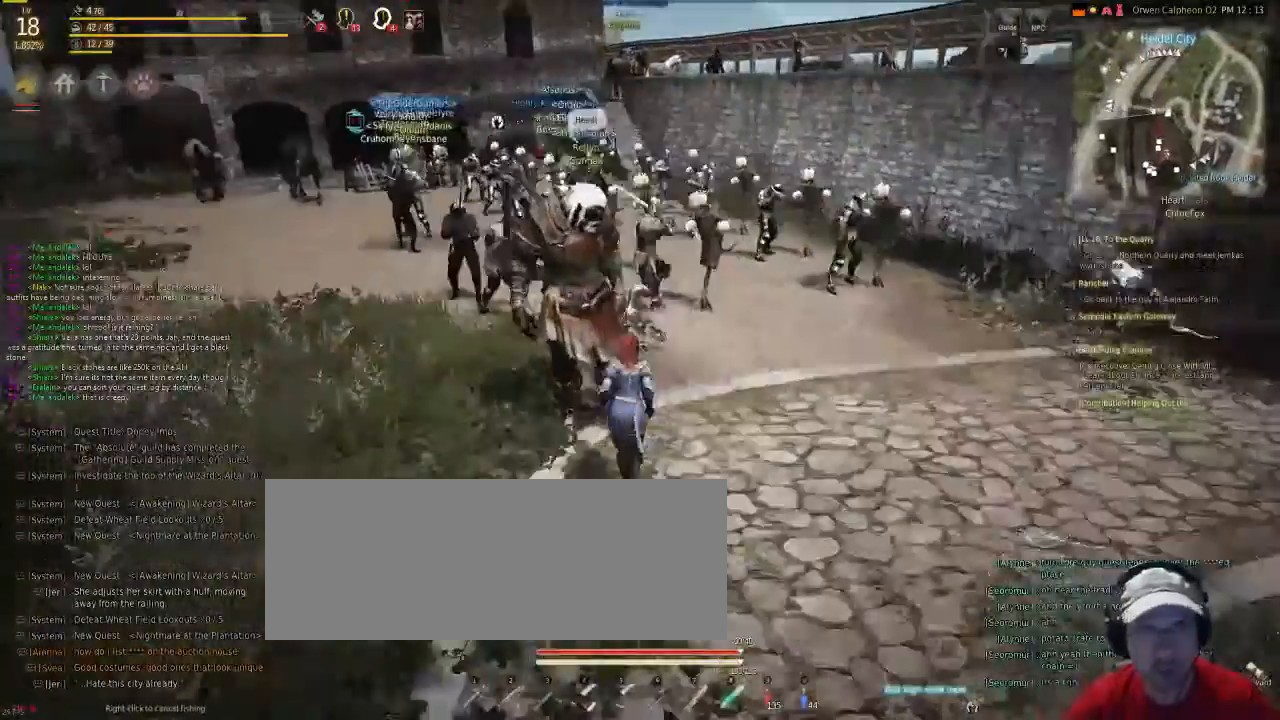
{"keys": ["f"], "mouse": [], "events": []}
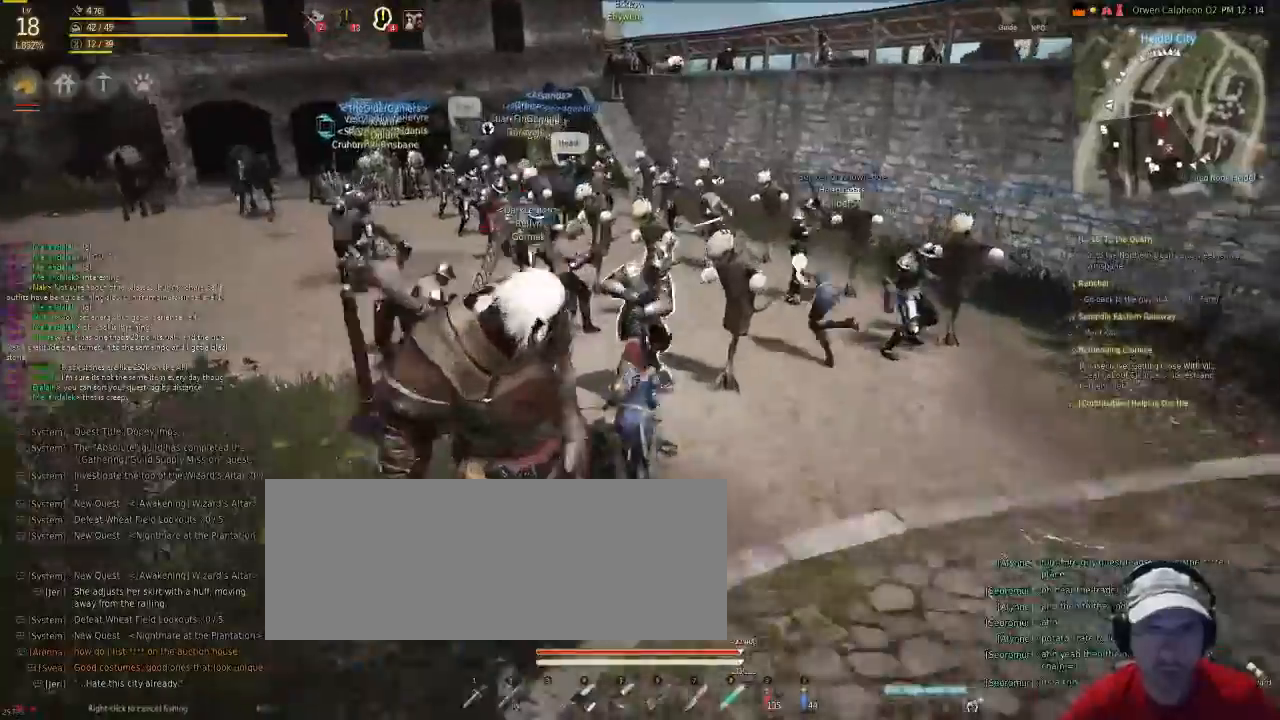
{"keys": ["f"], "mouse": [], "events": []}
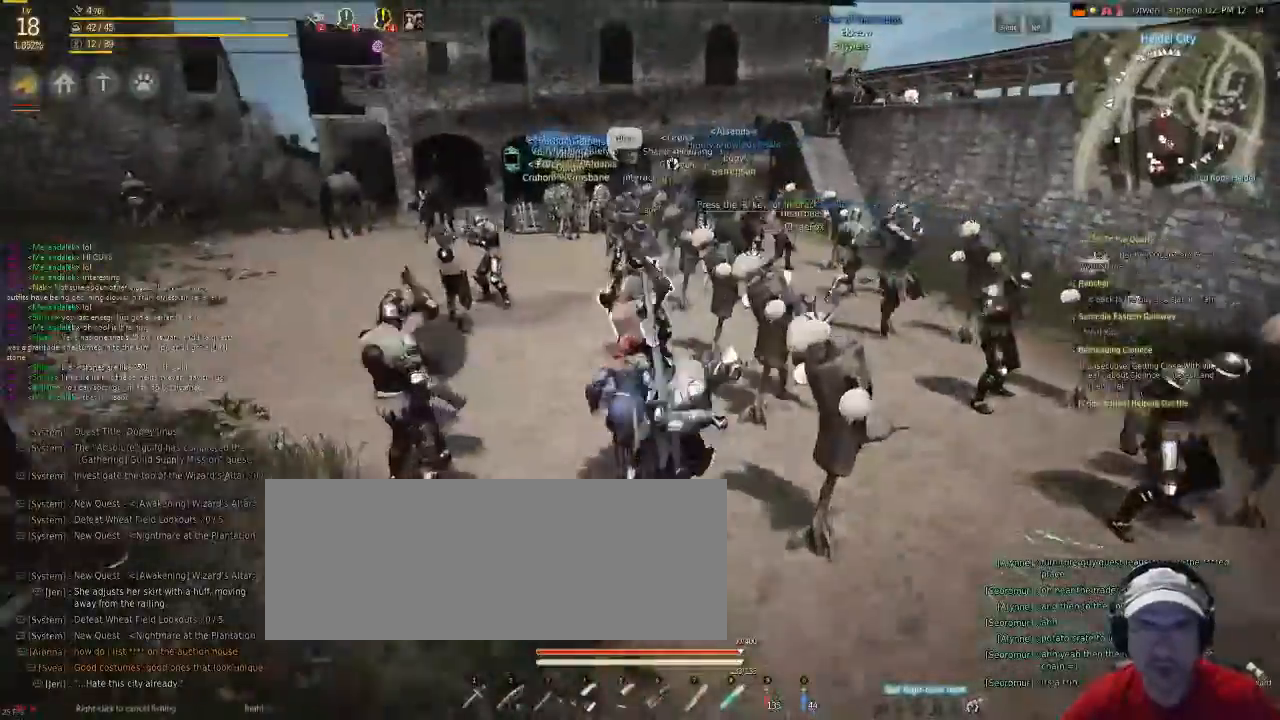
{"keys": ["f"], "mouse": [], "events": []}
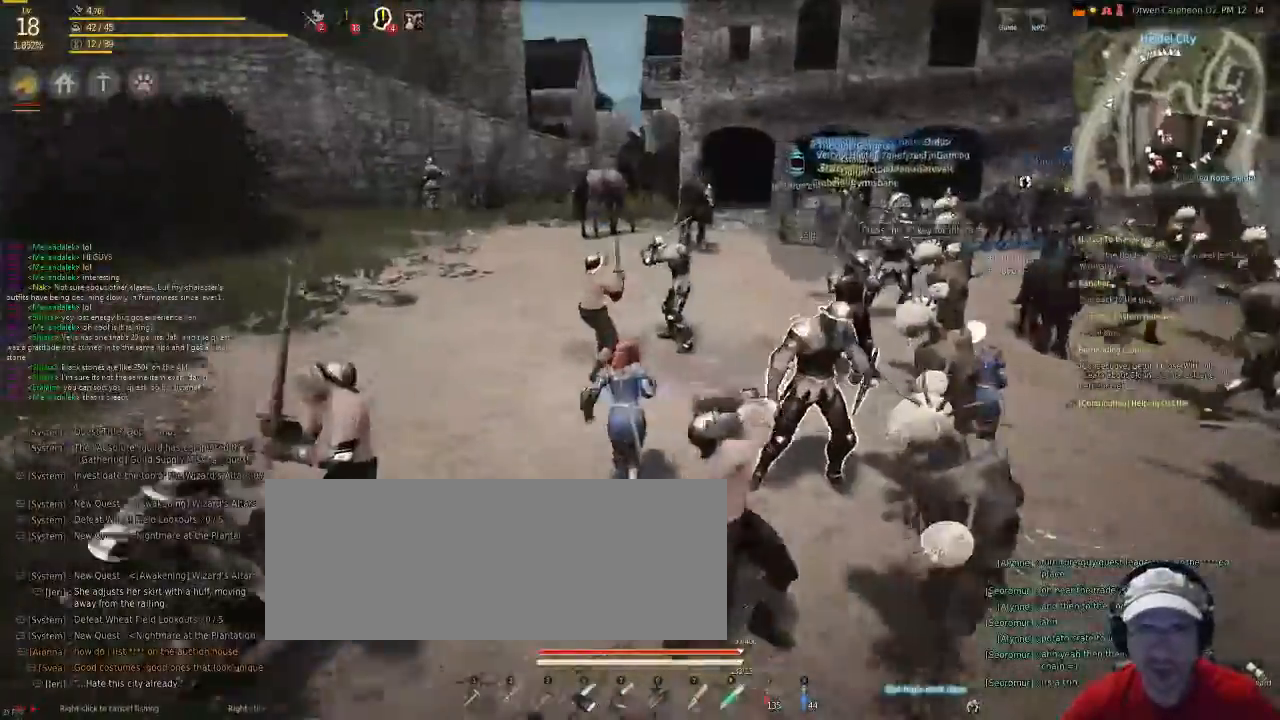
{"keys": ["f"], "mouse": [], "events": []}
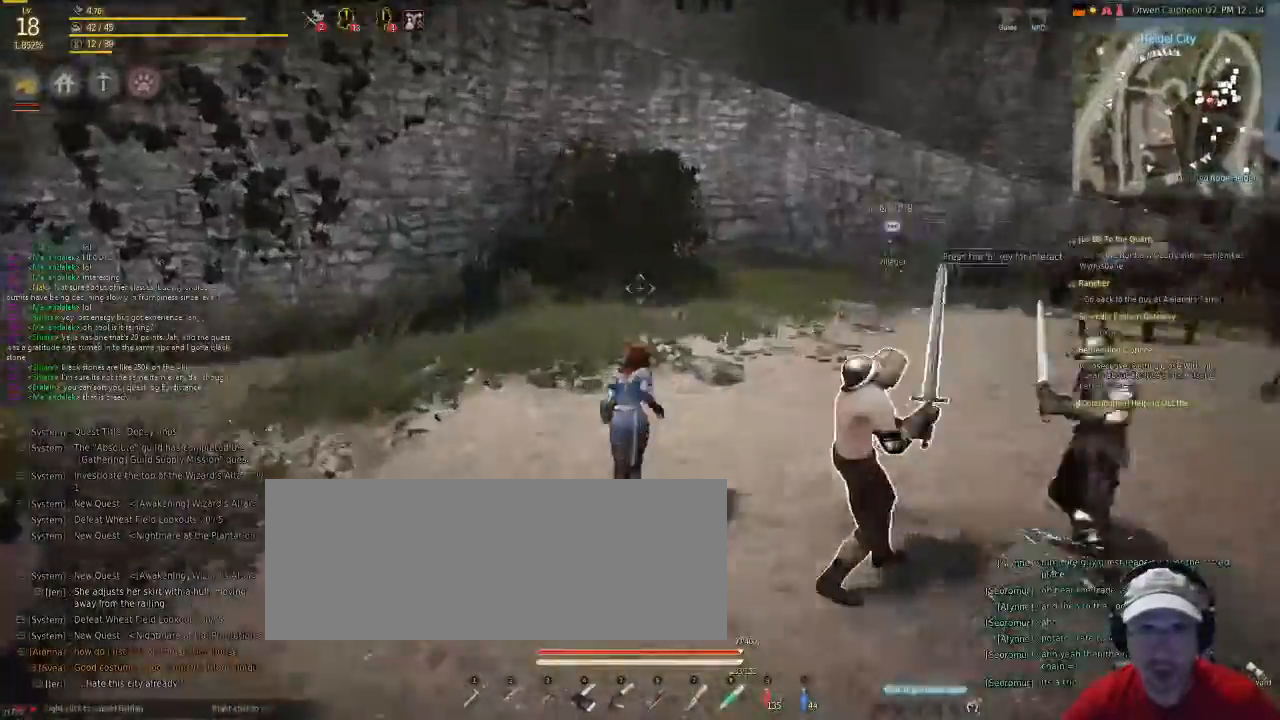
{"keys": ["f"], "mouse": [], "events": []}
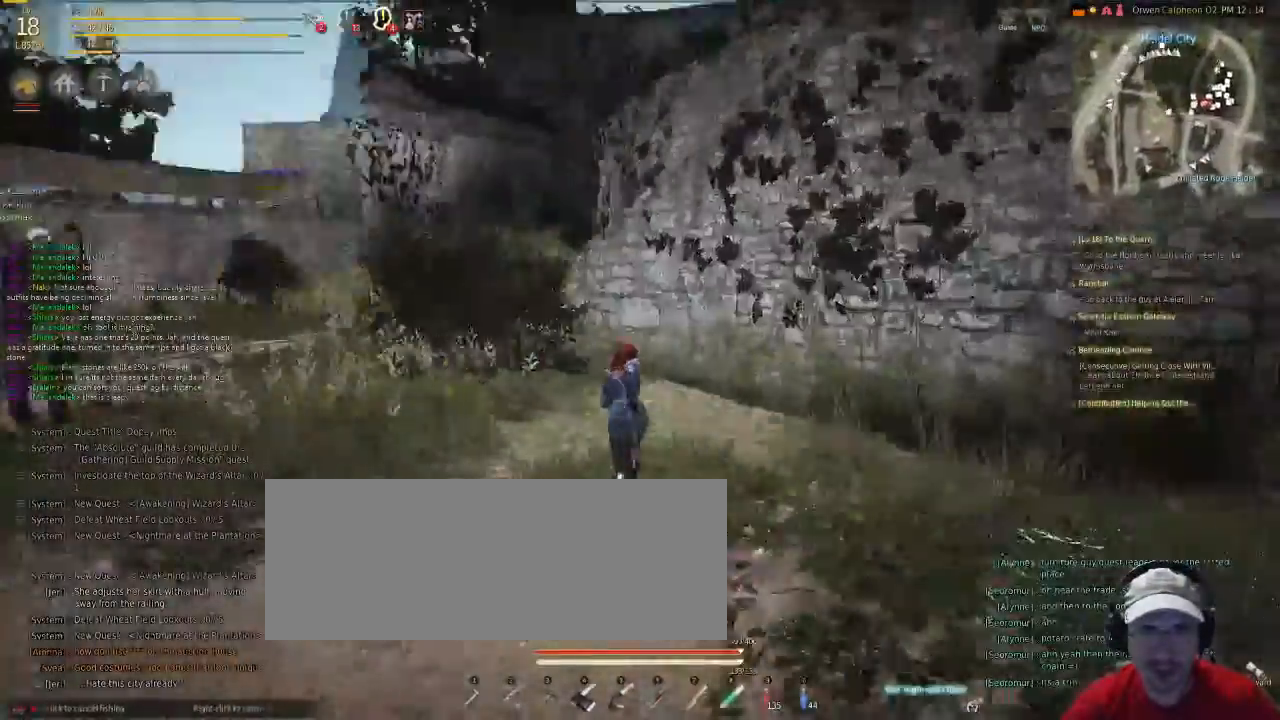
{"keys": ["f"], "mouse": [], "events": []}
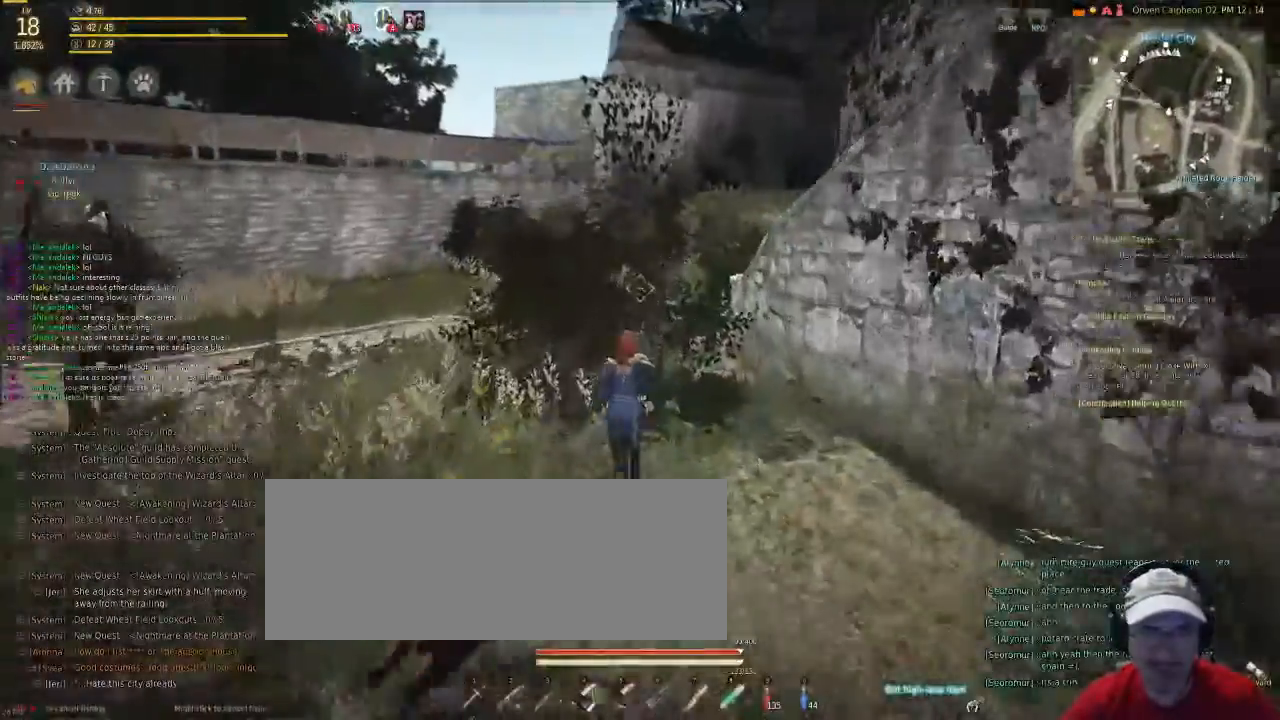
{"keys": ["f"], "mouse": [], "events": []}
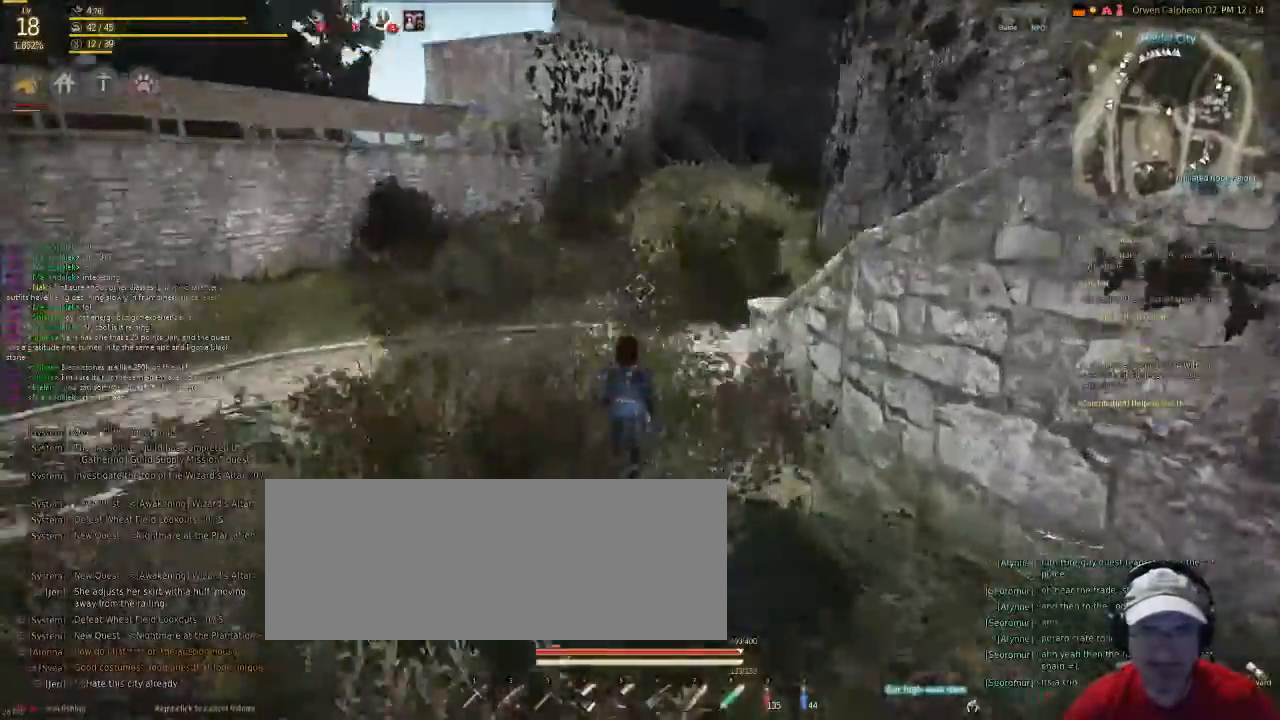
{"keys": ["f"], "mouse": [], "events": []}
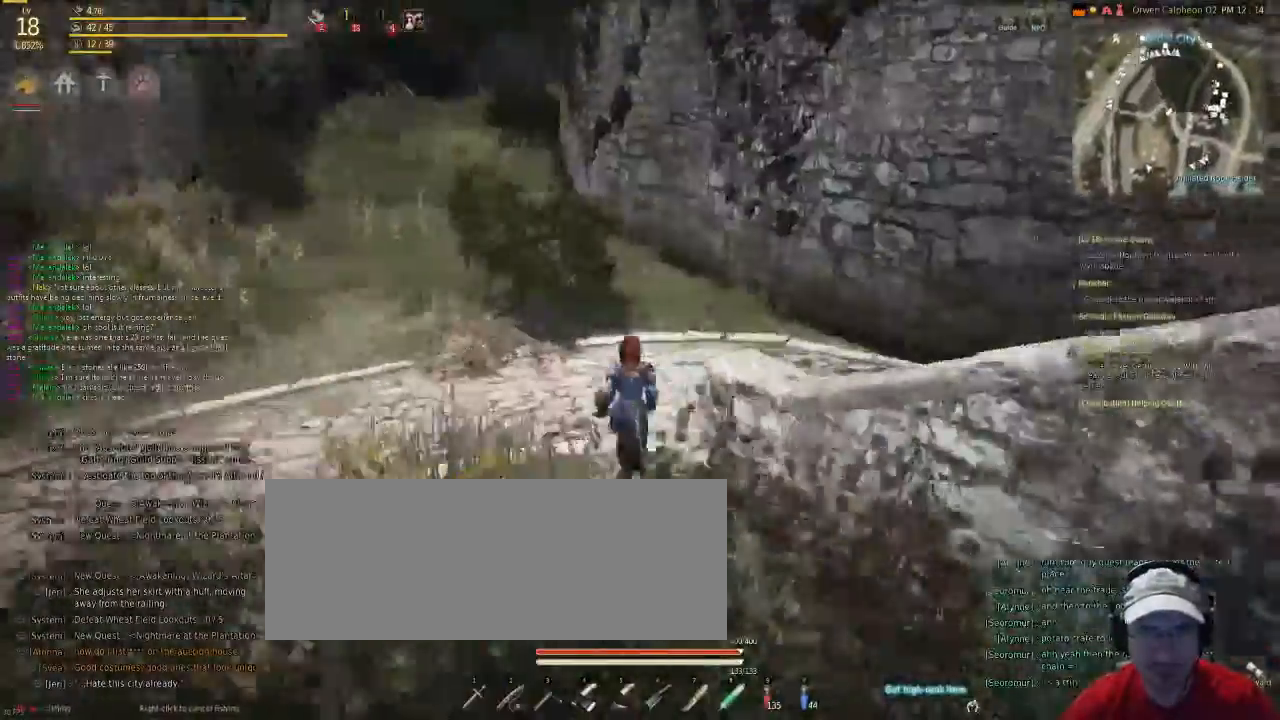
{"keys": ["f"], "mouse": [], "events": []}
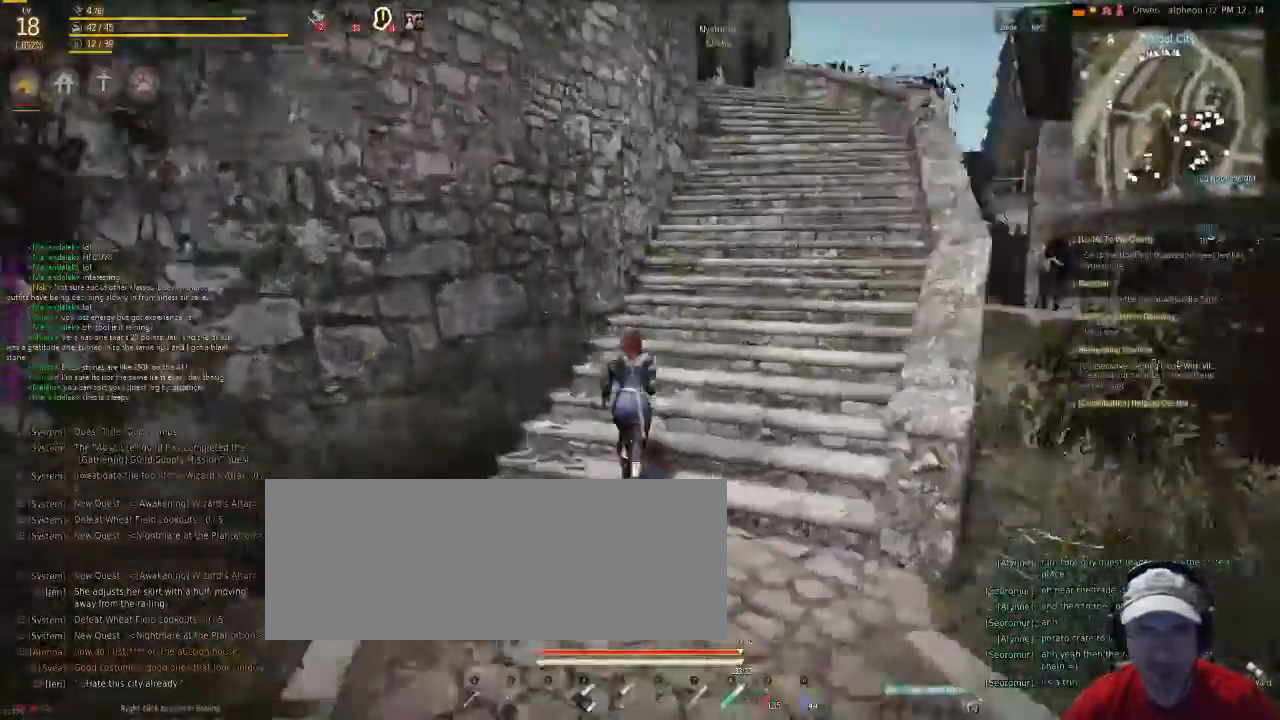
{"keys": ["f"], "mouse": [], "events": []}
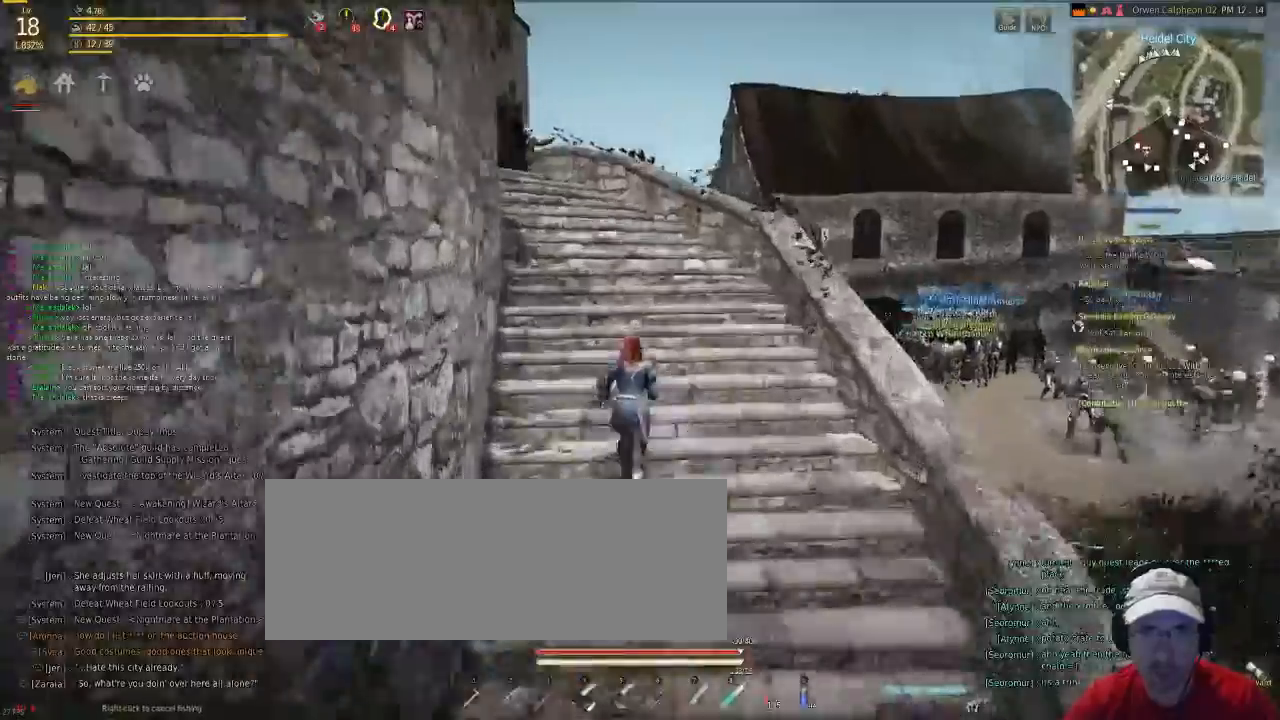
{"keys": ["f"], "mouse": [], "events": []}